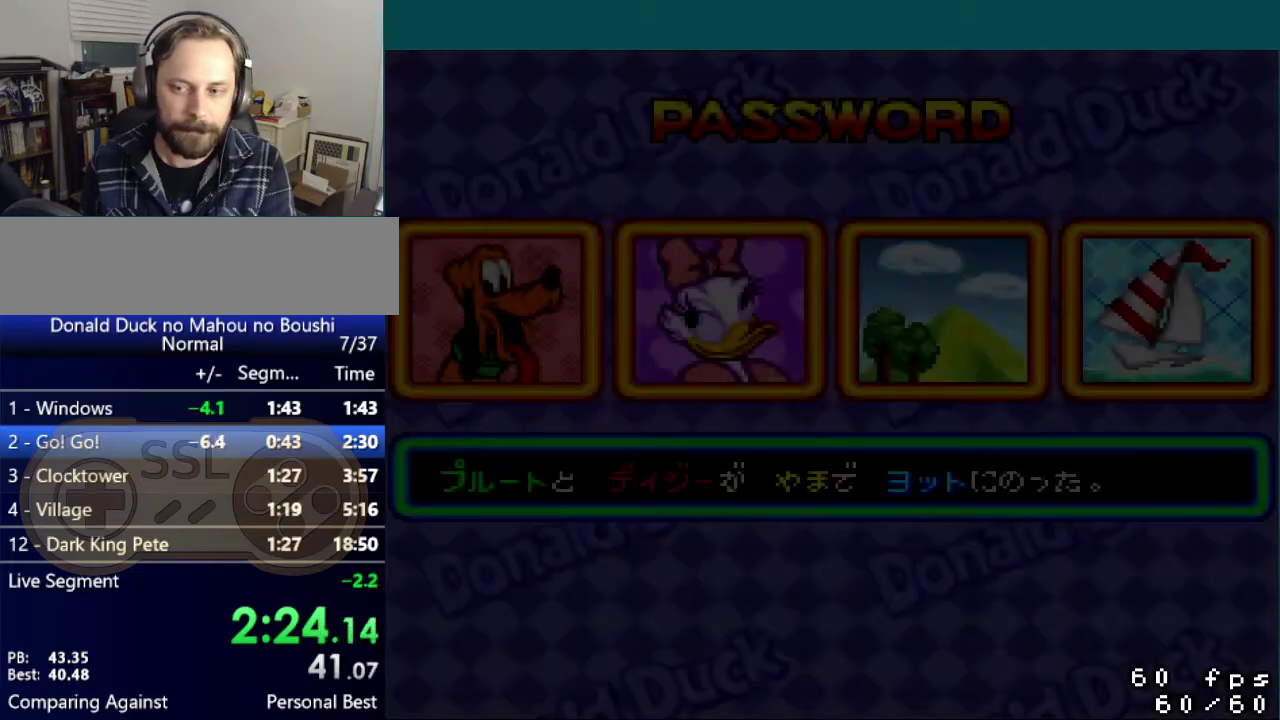
Gameplay with a controller (Nintendo layout); each line is a JSON object with the inputs held at the frame after it. "events" lists button and stick changes between this image and that frame as [ms after this image, input, new state], when the widget could be followed in between. Not read: L3 R3.
{"buttons": ["START"], "events": [[66, "START", "up"], [116, "START", "down"], [200, "START", "up"], [283, "START", "down"], [367, "START", "up"], [417, "START", "down"]]}
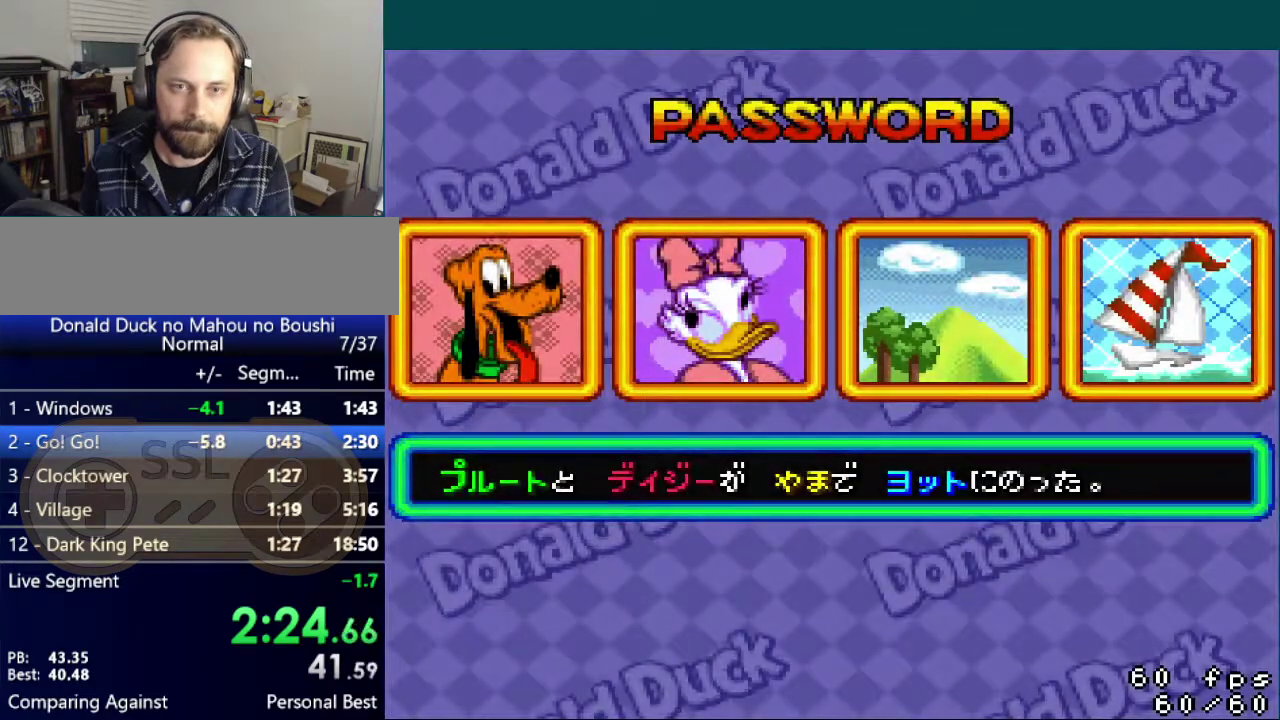
{"buttons": ["START"], "events": [[17, "START", "up"], [83, "START", "down"], [167, "START", "up"], [217, "START", "down"], [317, "START", "up"], [384, "START", "down"]]}
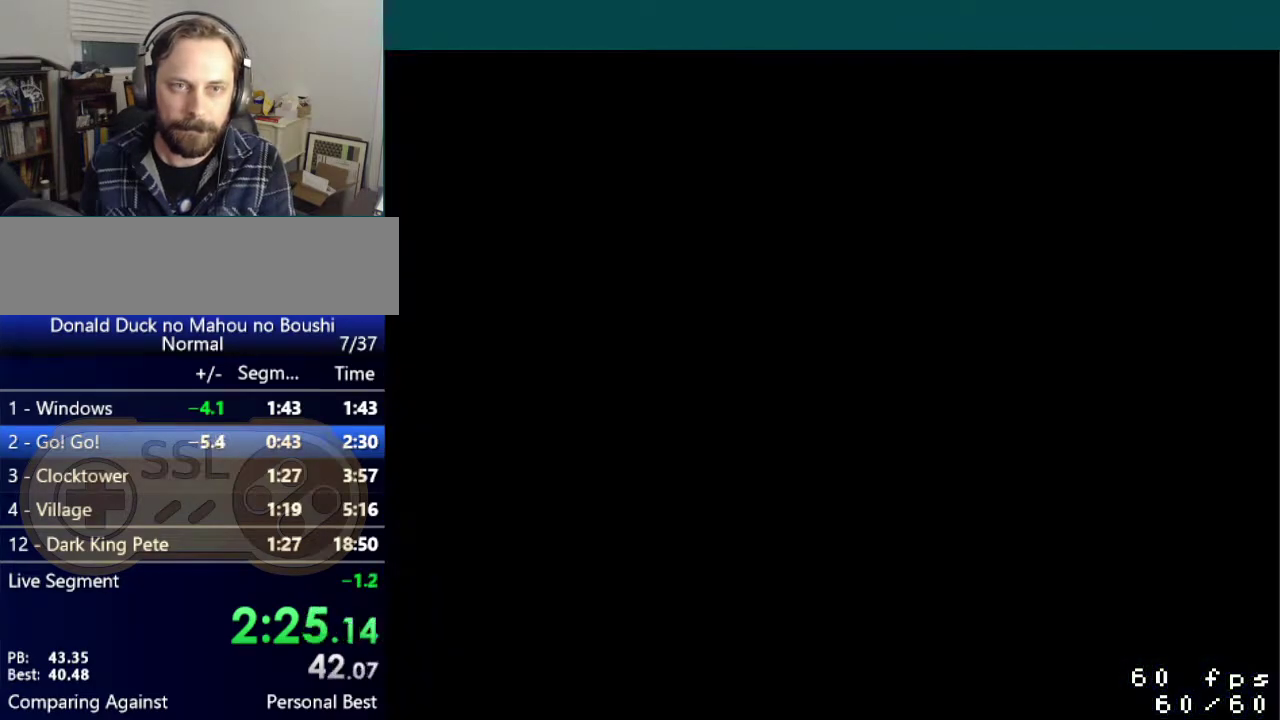
{"buttons": ["START"], "events": [[33, "START", "up"], [83, "START", "down"], [216, "START", "up"], [283, "START", "down"], [400, "START", "up"], [483, "START", "down"]]}
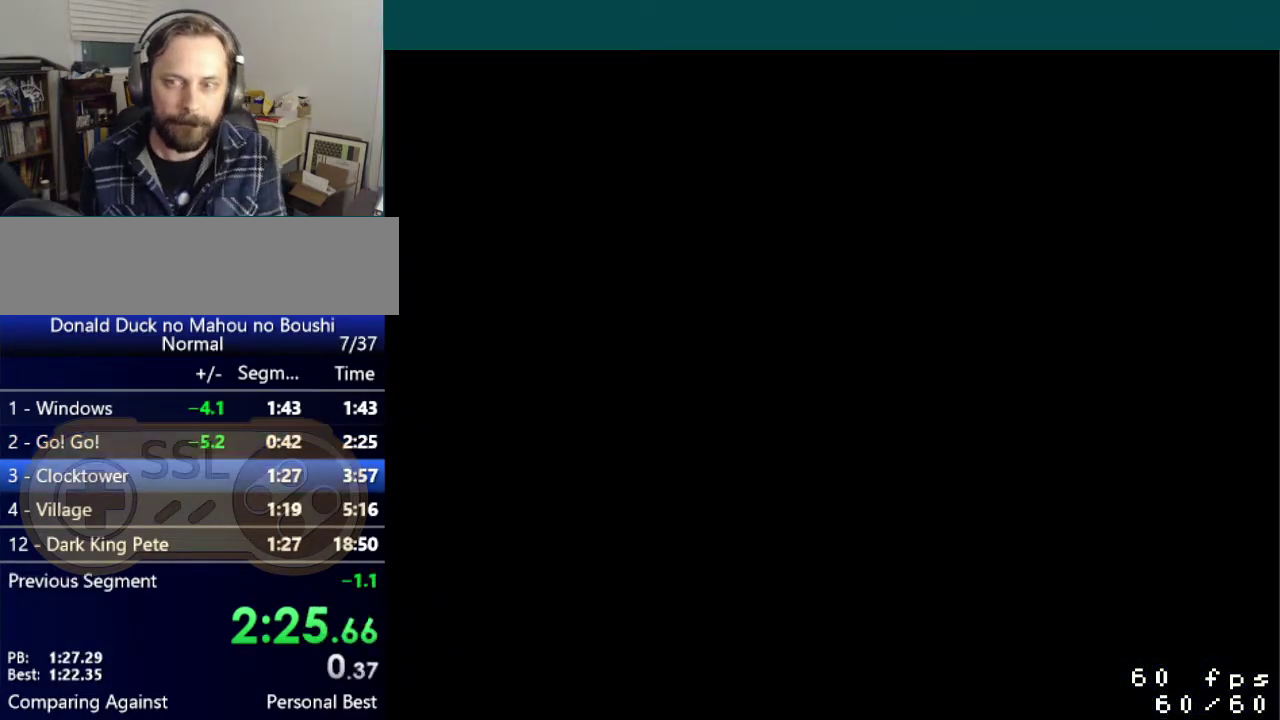
{"buttons": [], "events": [[83, "START", "up"], [167, "START", "down"], [267, "START", "up"], [367, "START", "down"], [484, "START", "up"]]}
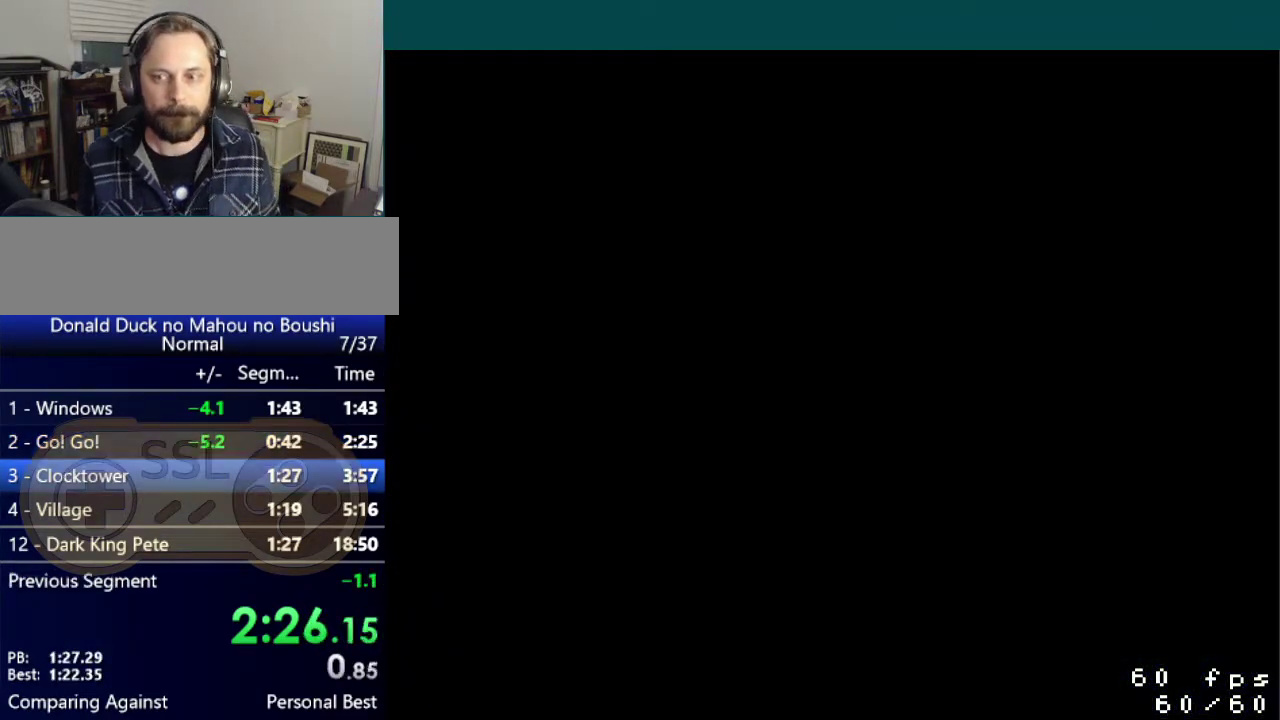
{"buttons": ["START"], "events": [[166, "START", "down"], [317, "START", "up"], [467, "START", "down"]]}
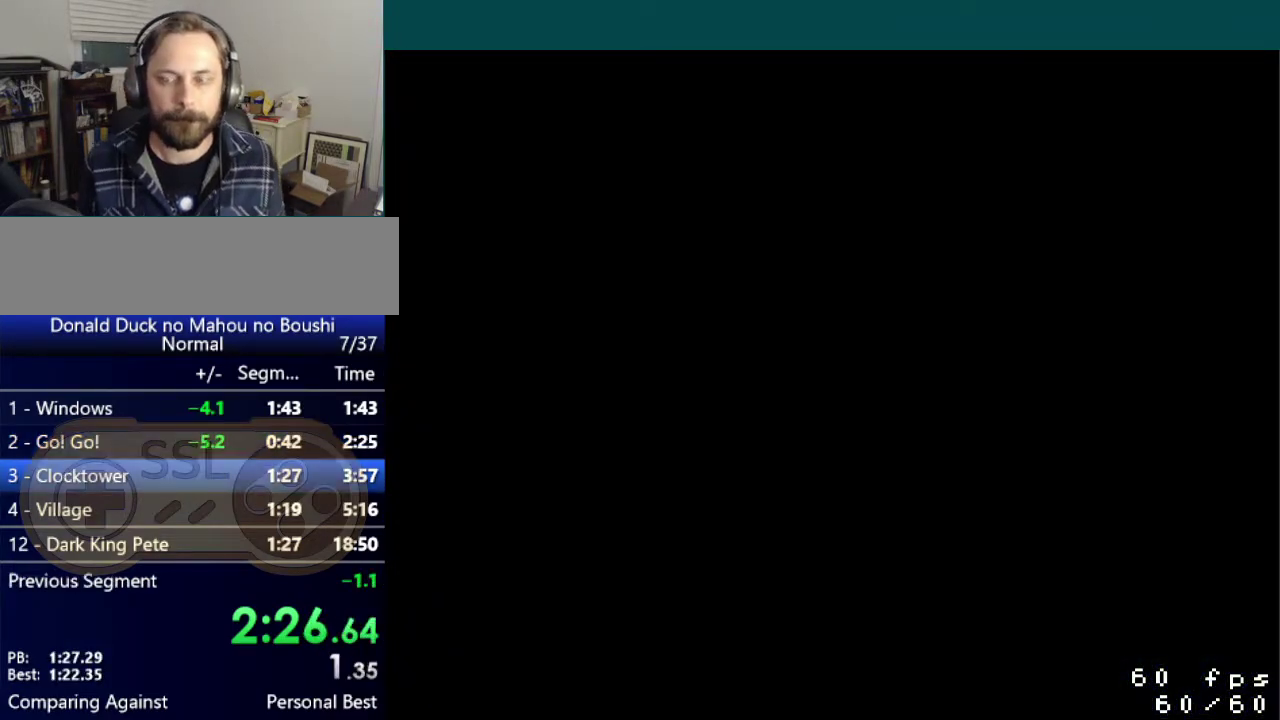
{"buttons": ["START"], "events": [[33, "START", "up"], [134, "START", "down"], [250, "START", "up"], [350, "START", "down"]]}
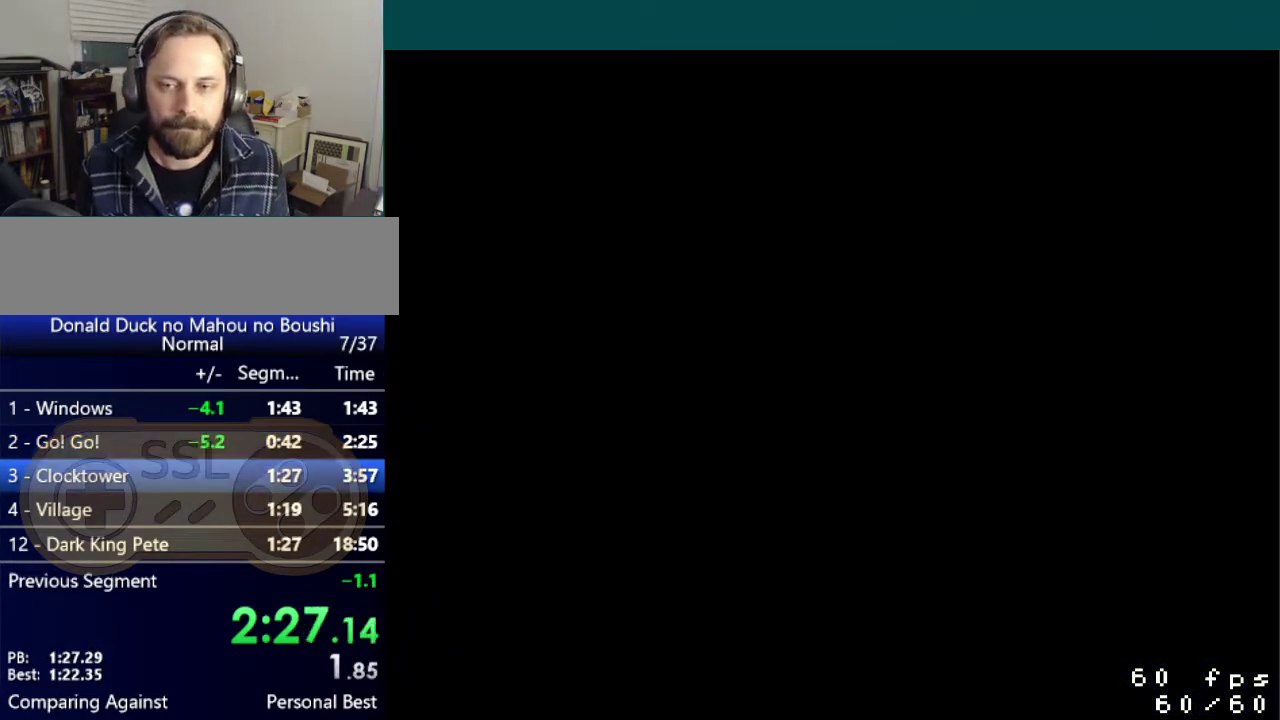
{"buttons": ["START"], "events": [[33, "START", "up"], [116, "START", "down"], [317, "START", "up"], [367, "START", "down"]]}
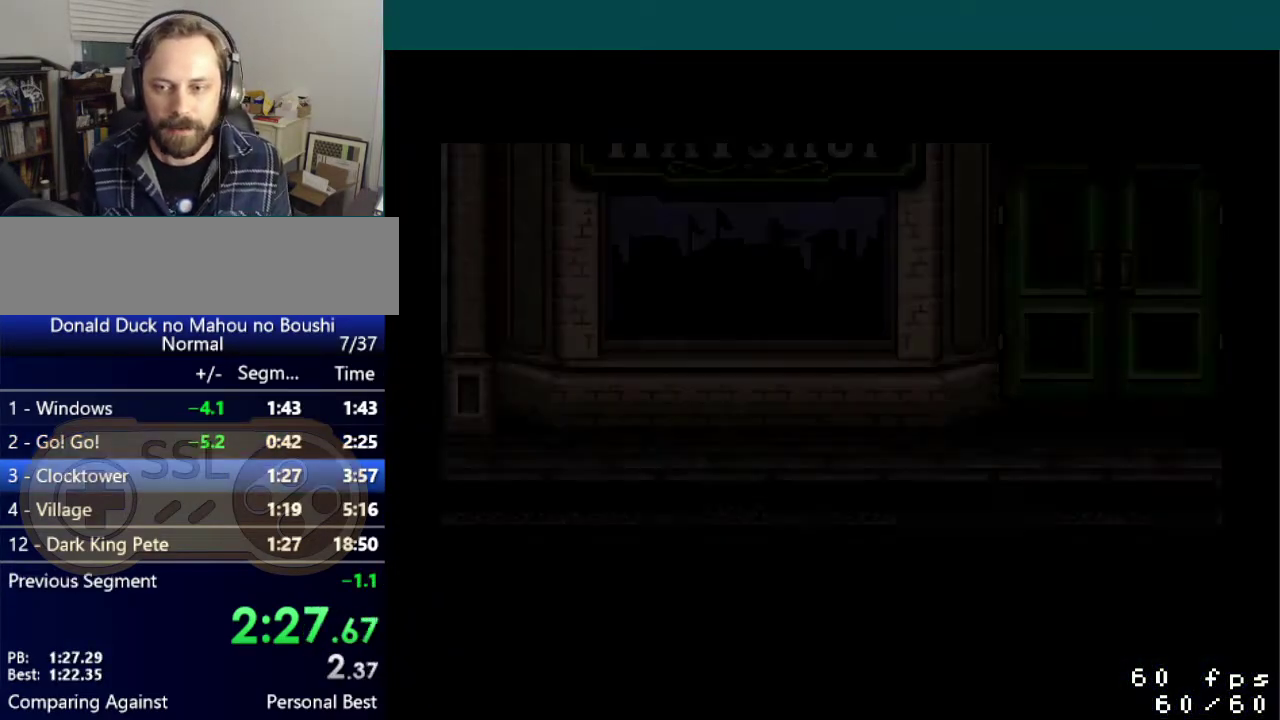
{"buttons": ["START"], "events": [[17, "START", "up"], [67, "START", "down"], [234, "START", "up"], [284, "START", "down"], [334, "START", "up"], [384, "START", "down"], [434, "START", "up"], [484, "START", "down"]]}
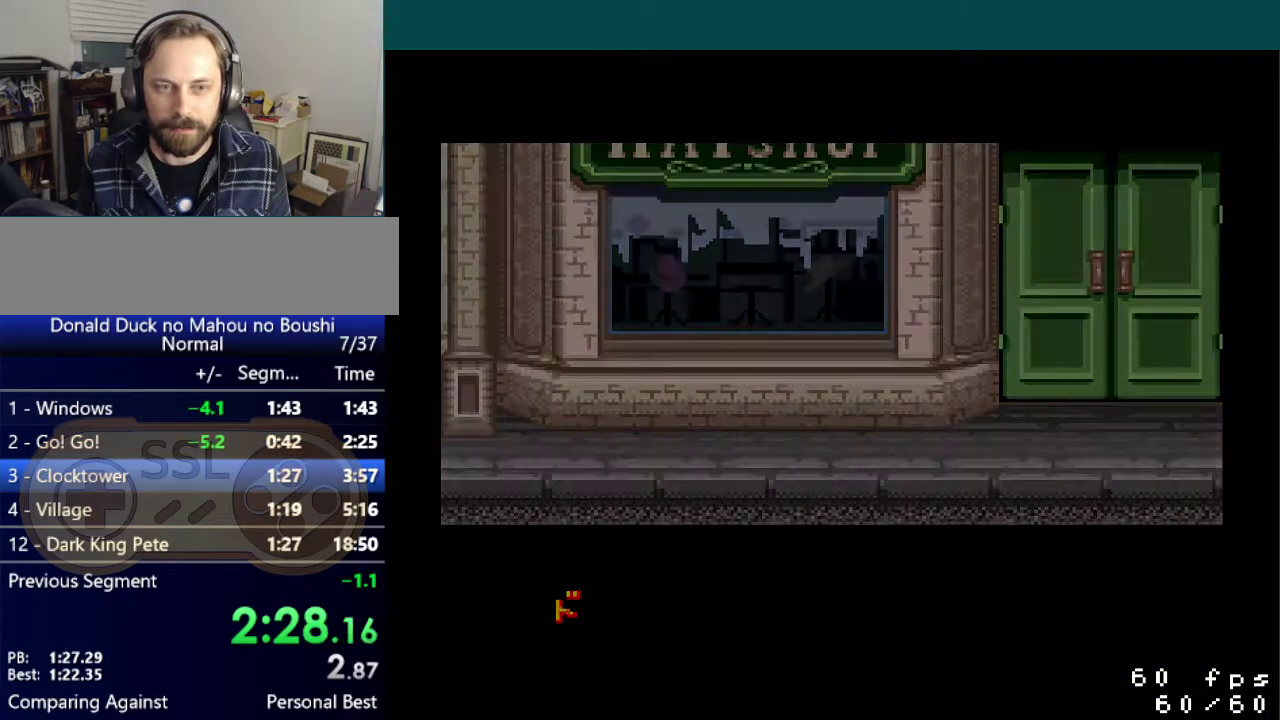
{"buttons": ["START"], "events": [[66, "START", "up"], [116, "START", "down"], [166, "START", "up"], [233, "START", "down"], [300, "START", "up"], [367, "START", "down"], [417, "START", "up"], [467, "START", "down"]]}
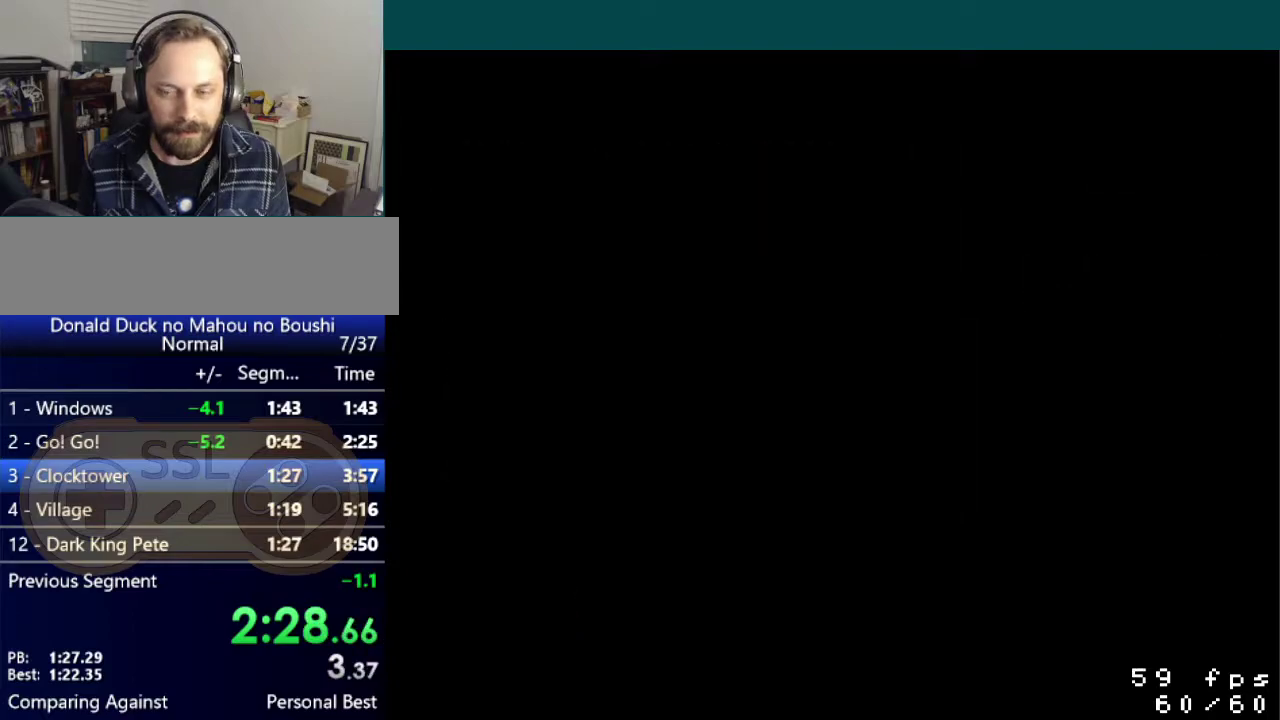
{"buttons": ["START"], "events": [[17, "START", "up"], [100, "START", "down"], [267, "START", "up"], [367, "START", "down"], [434, "START", "up"], [484, "START", "down"]]}
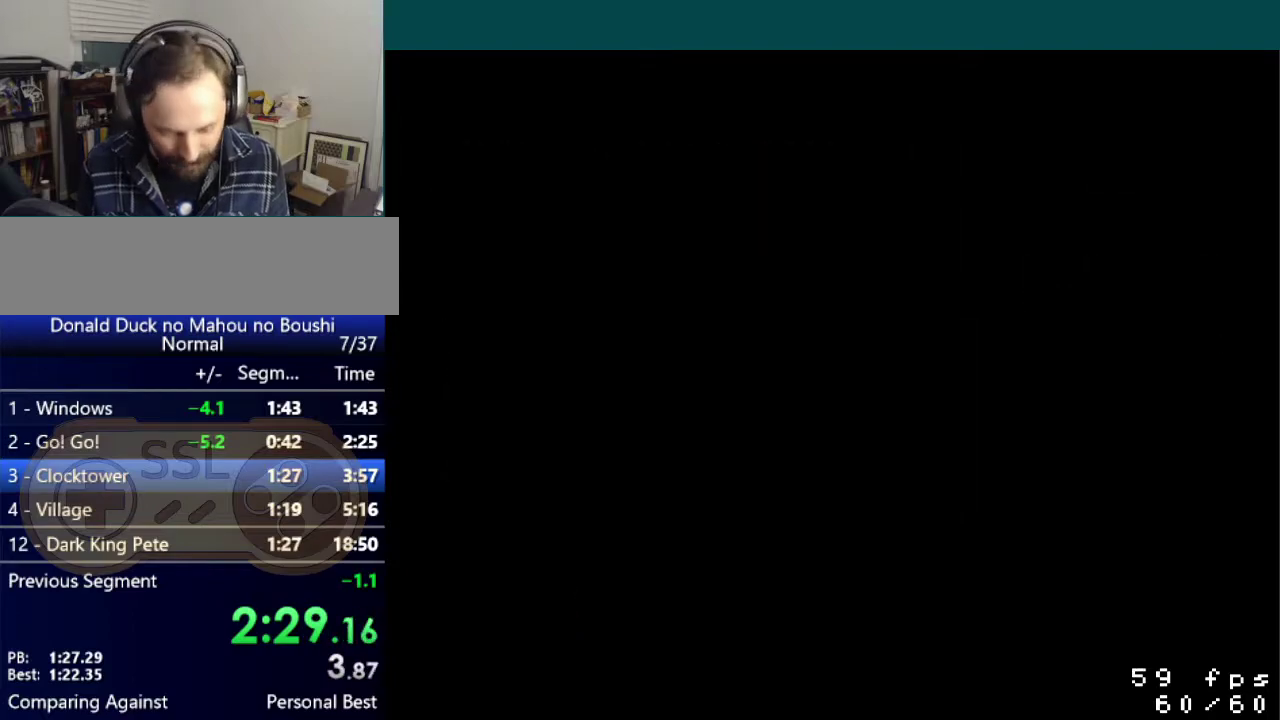
{"buttons": [], "events": [[183, "START", "up"], [233, "START", "down"], [317, "START", "up"], [383, "START", "down"], [467, "START", "up"]]}
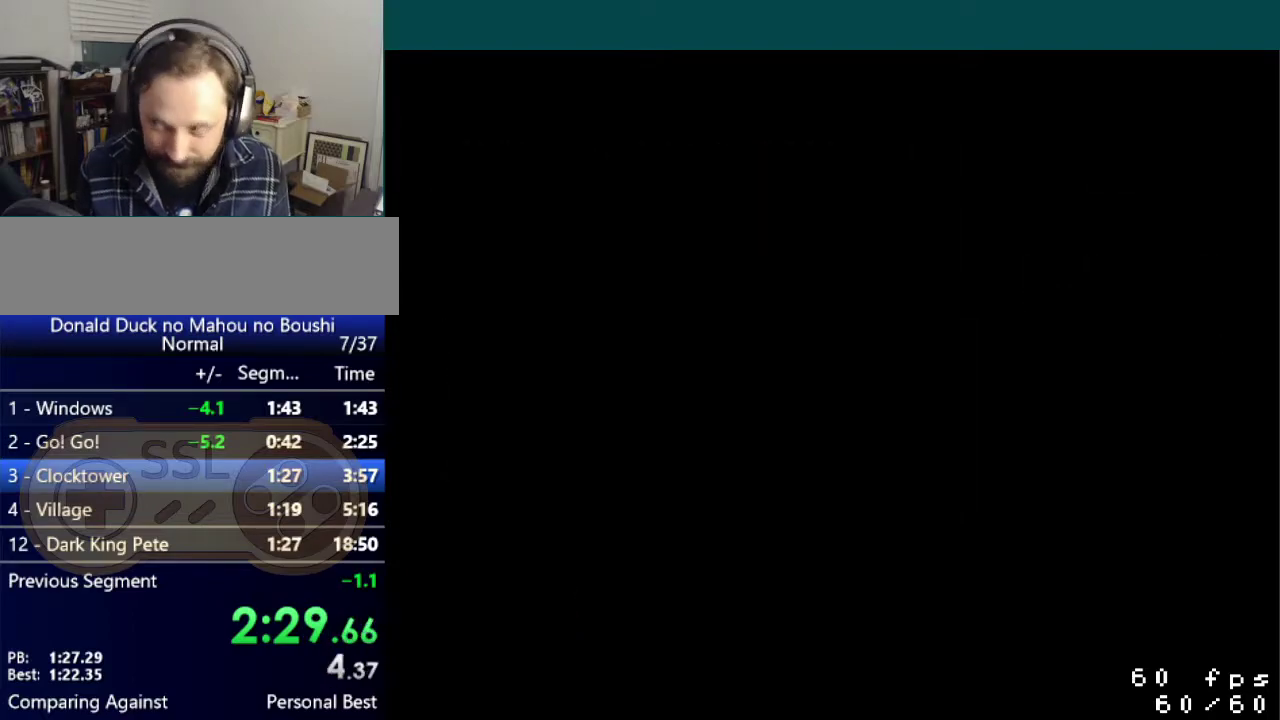
{"buttons": ["START"], "events": [[17, "START", "down"], [100, "START", "up"], [167, "START", "down"], [234, "START", "up"], [317, "START", "down"], [367, "START", "up"], [450, "START", "down"]]}
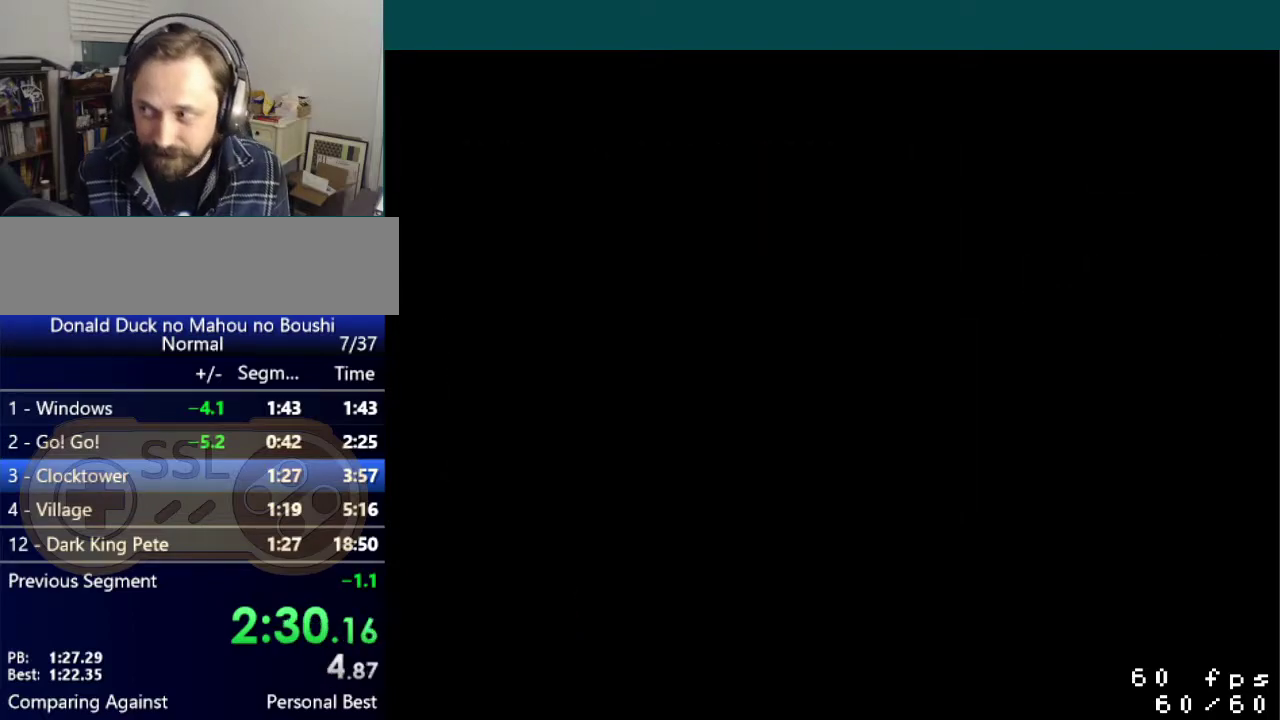
{"buttons": [], "events": [[16, "START", "up"], [116, "START", "down"], [183, "START", "up"], [250, "START", "down"], [317, "START", "up"], [417, "START", "down"], [483, "START", "up"]]}
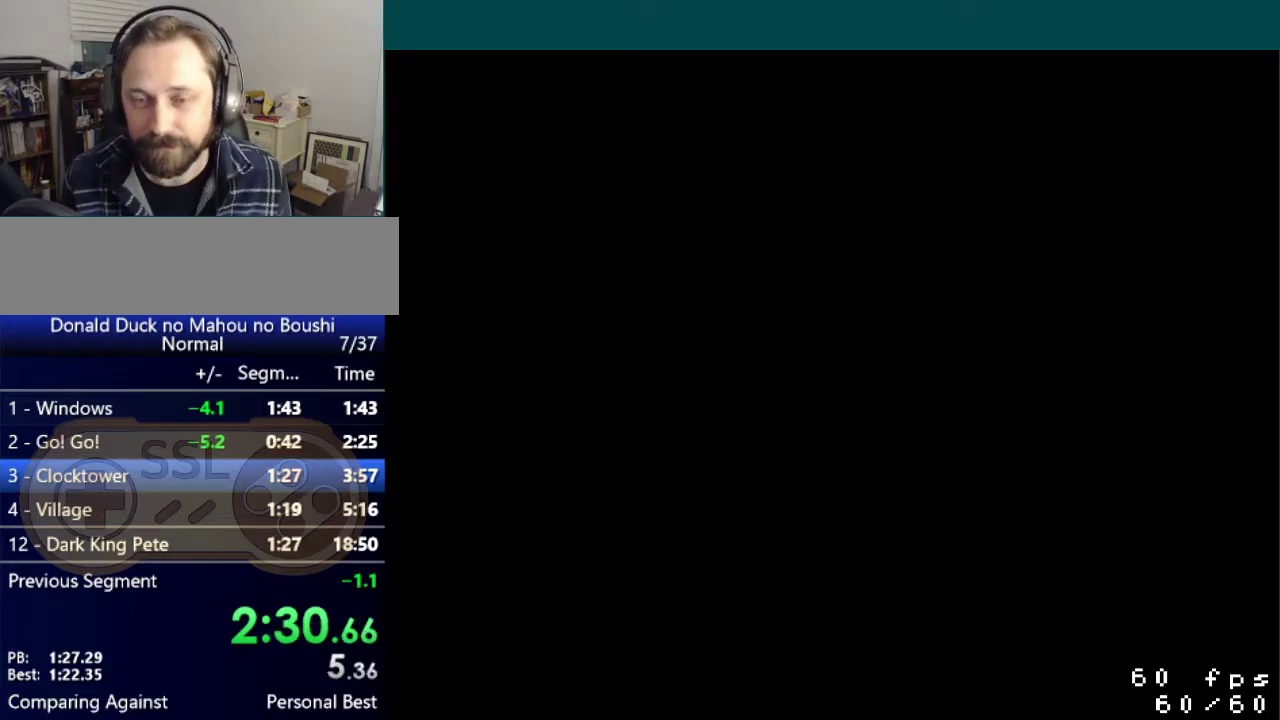
{"buttons": ["START"], "events": [[50, "START", "down"], [117, "START", "up"], [184, "START", "down"], [234, "START", "up"], [300, "START", "down"]]}
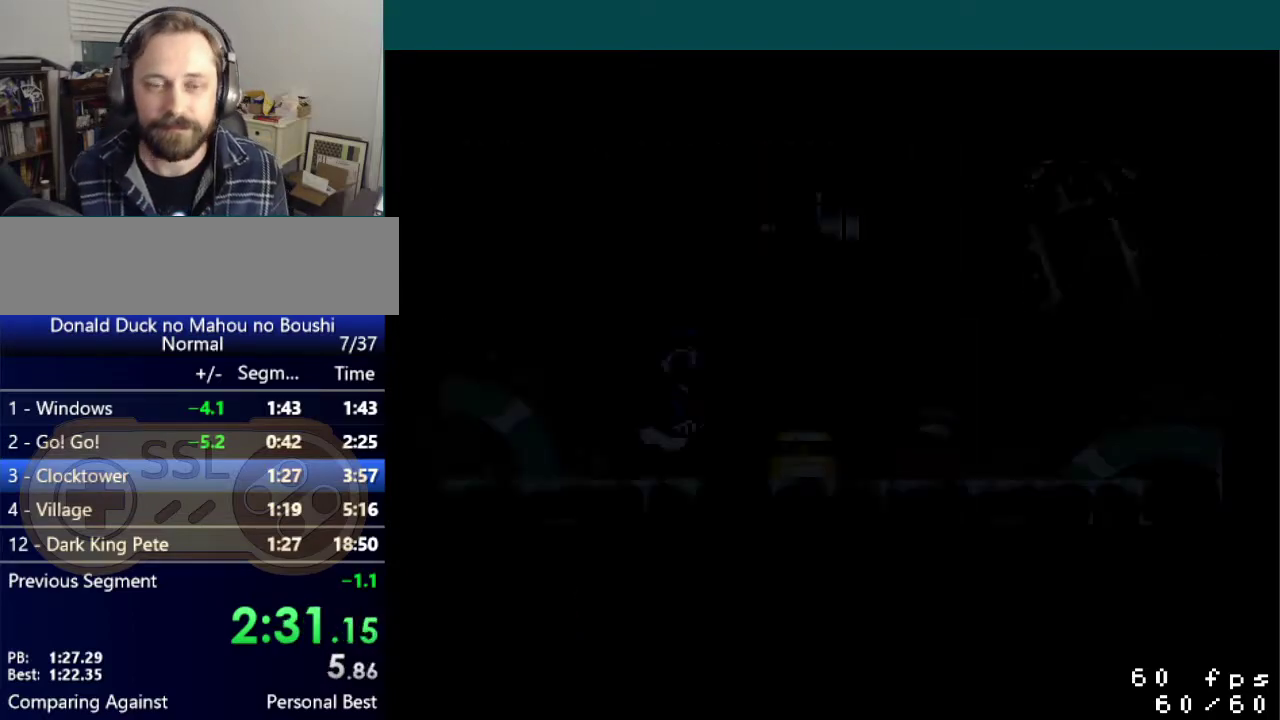
{"buttons": [], "events": [[16, "START", "up"], [83, "START", "down"], [166, "START", "up"], [250, "START", "down"], [317, "START", "up"], [400, "START", "down"], [467, "START", "up"]]}
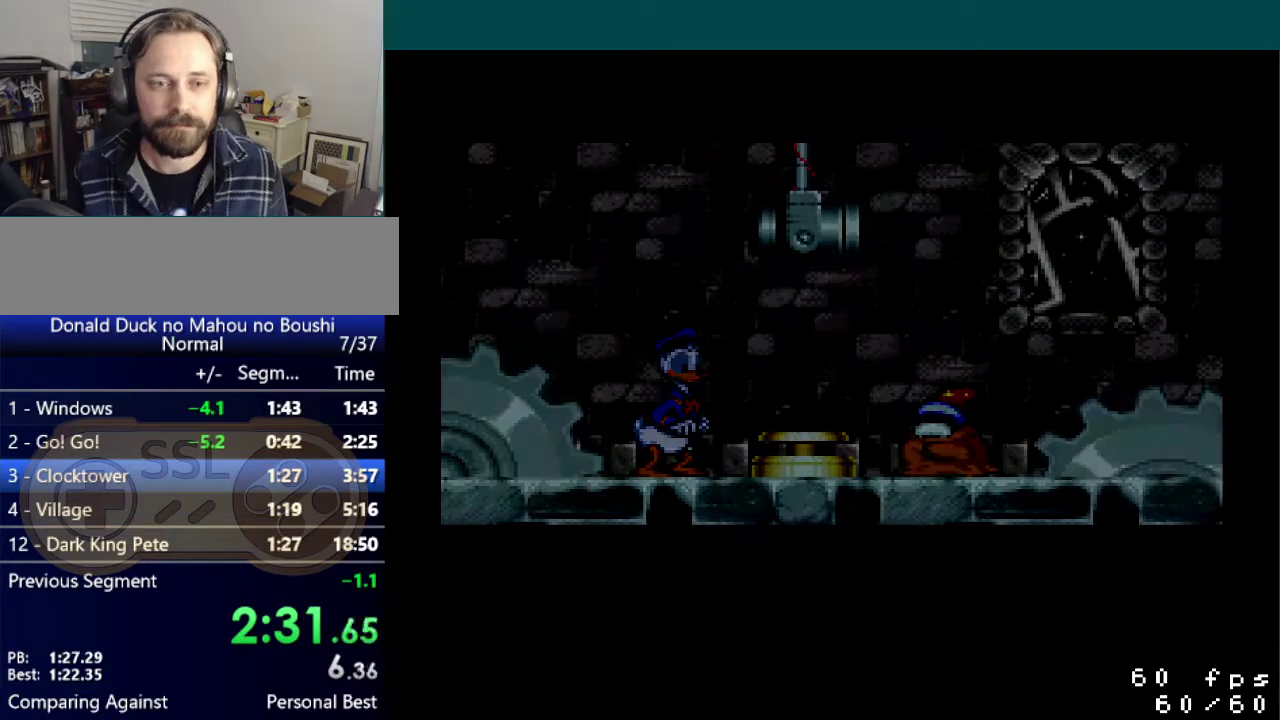
{"buttons": ["DPAD_RIGHT"], "events": [[84, "START", "down"], [134, "START", "up"], [184, "START", "down"], [234, "START", "up"], [501, "DPAD_RIGHT", "down"]]}
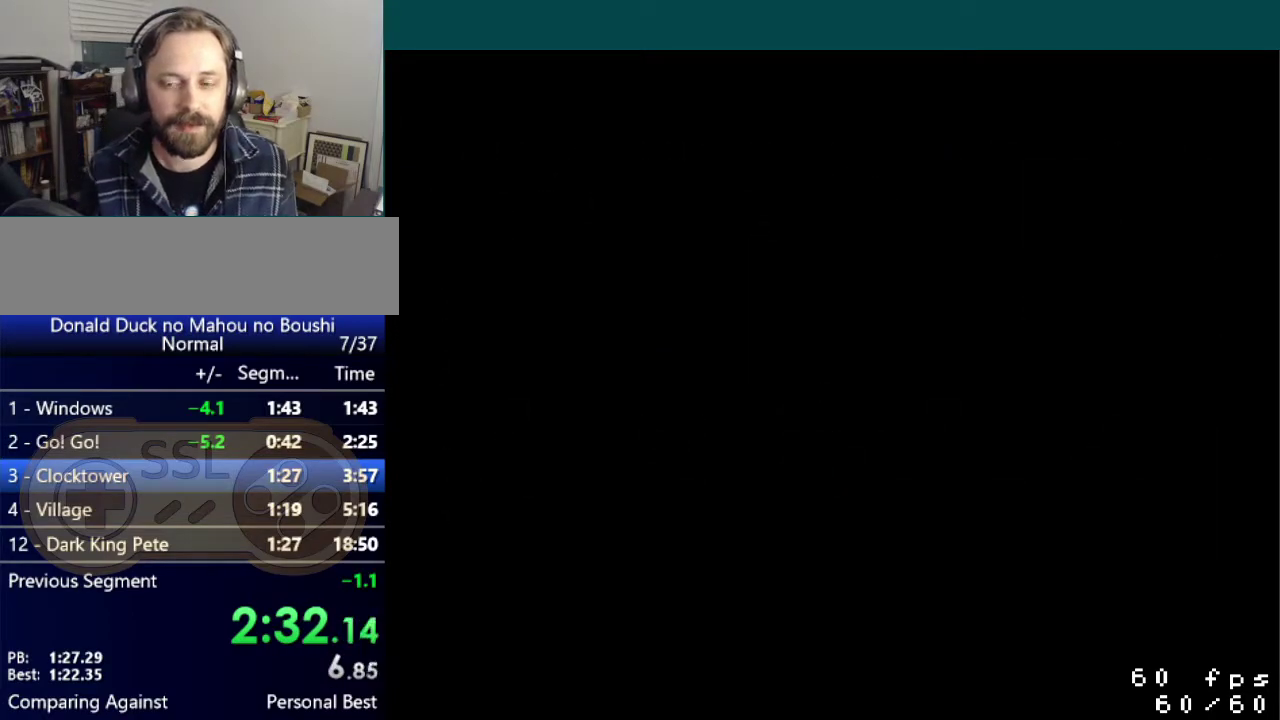
{"buttons": ["Y", "DPAD_RIGHT"], "events": [[33, "Y", "down"], [384, "DPAD_RIGHT", "up"], [500, "DPAD_RIGHT", "down"]]}
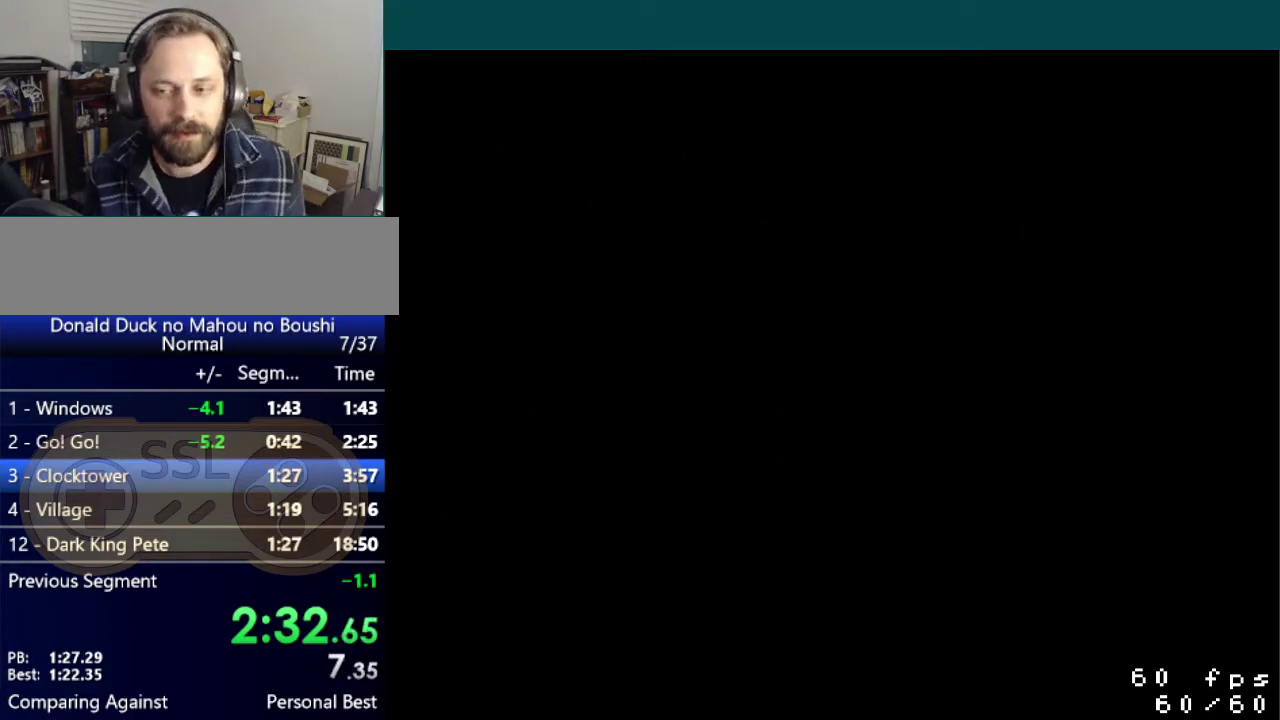
{"buttons": ["Y", "DPAD_RIGHT"], "events": []}
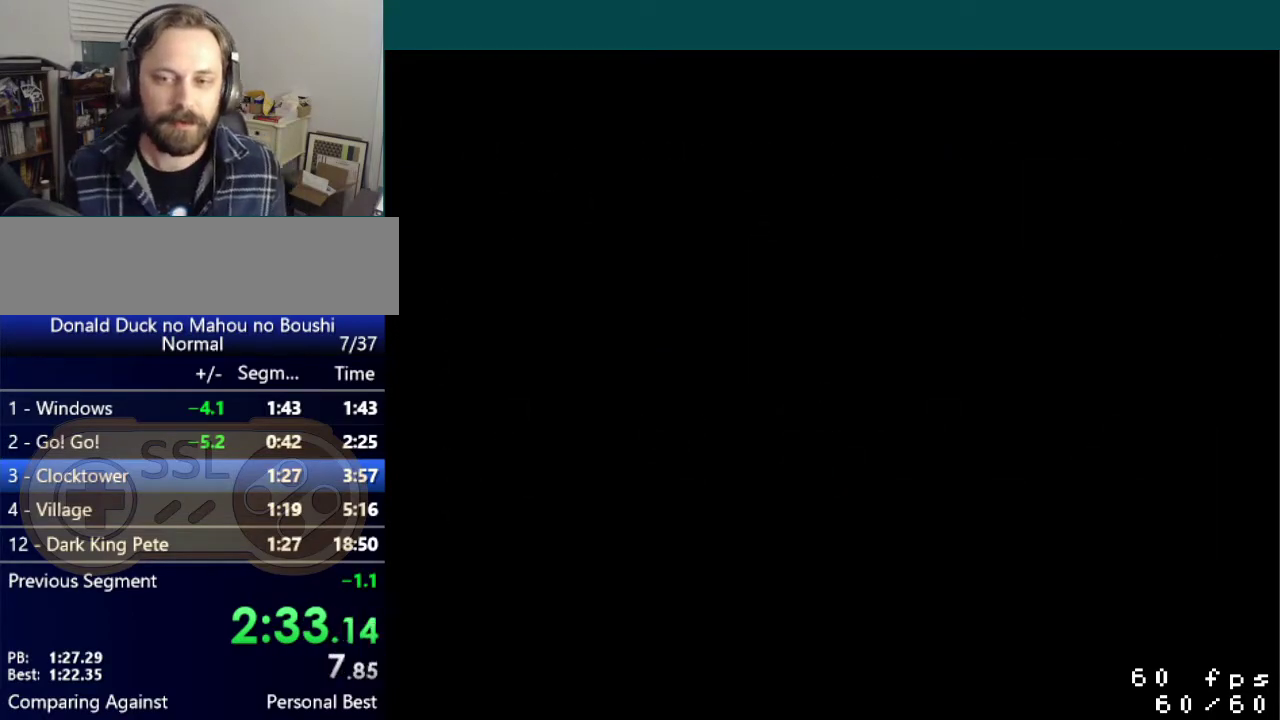
{"buttons": ["Y", "DPAD_RIGHT"], "events": []}
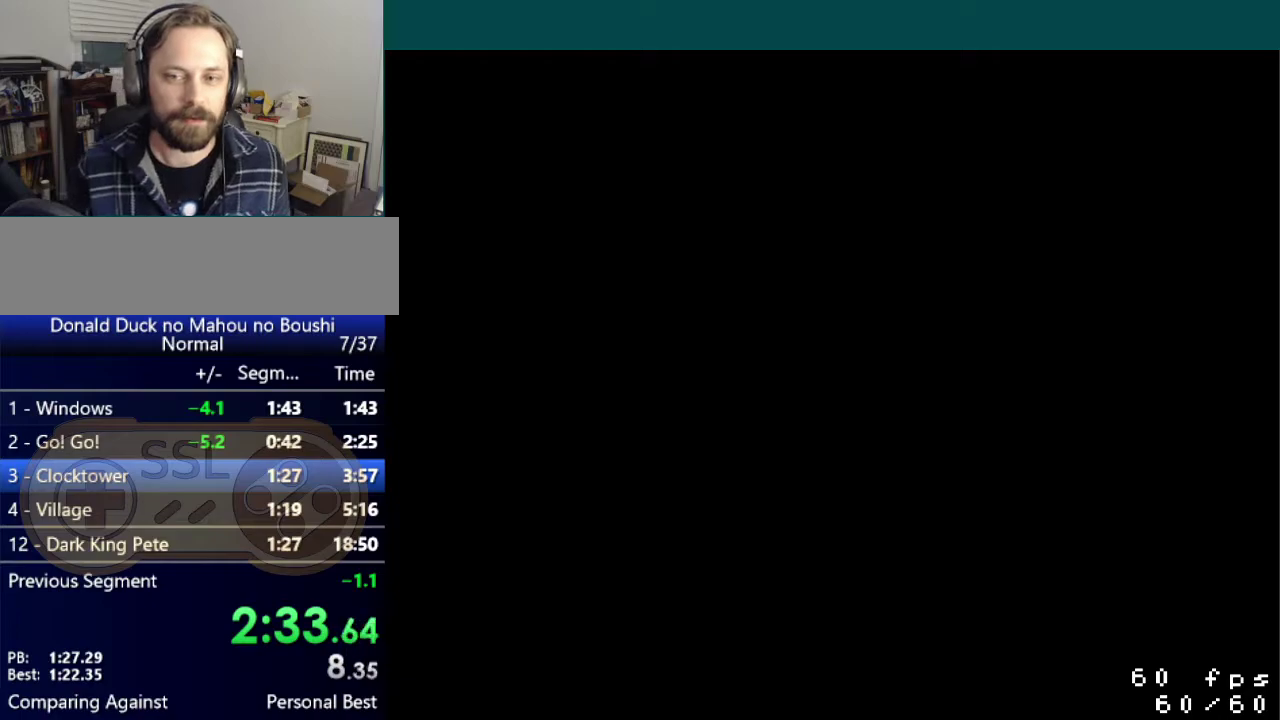
{"buttons": ["Y", "DPAD_RIGHT"], "events": []}
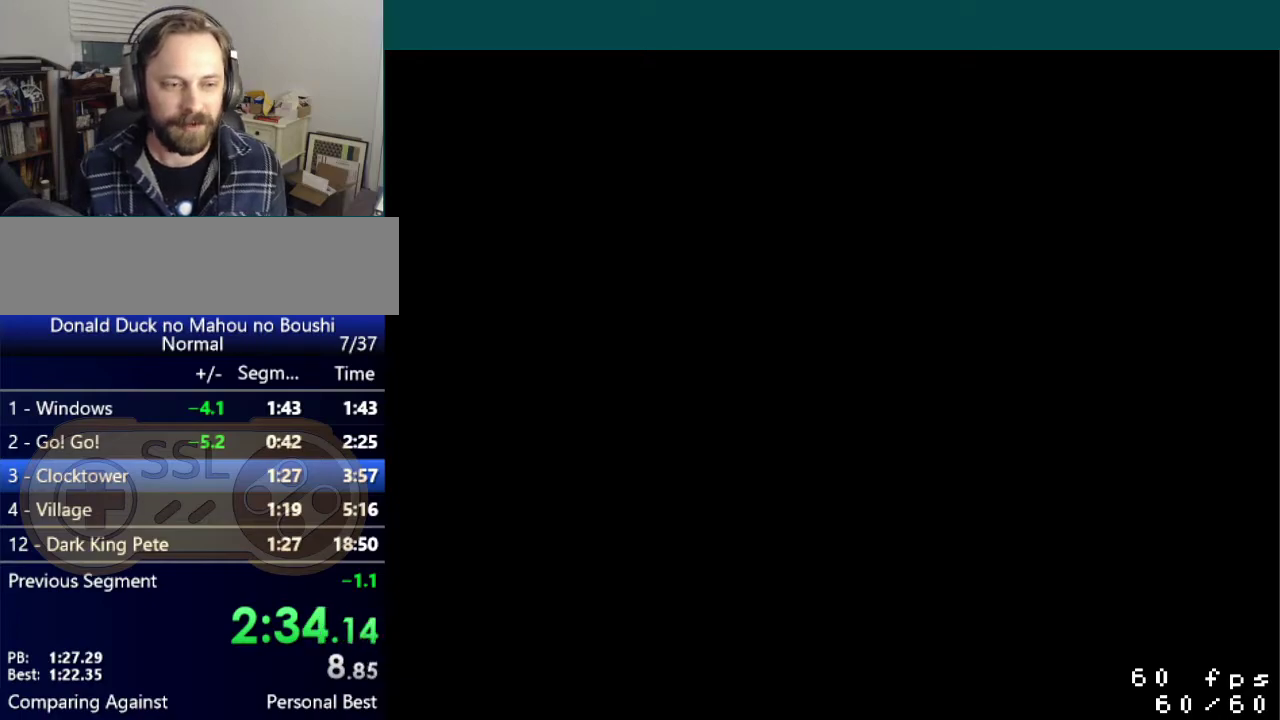
{"buttons": ["Y", "DPAD_RIGHT"], "events": []}
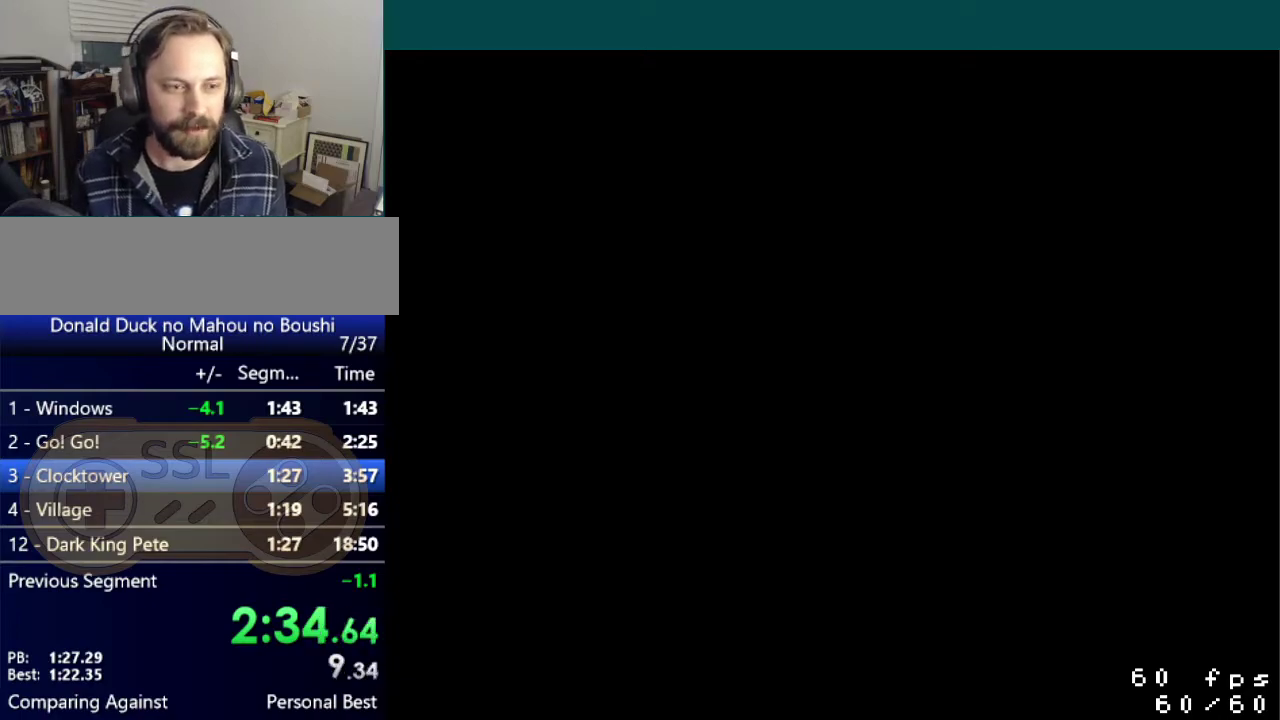
{"buttons": ["Y", "DPAD_RIGHT"], "events": []}
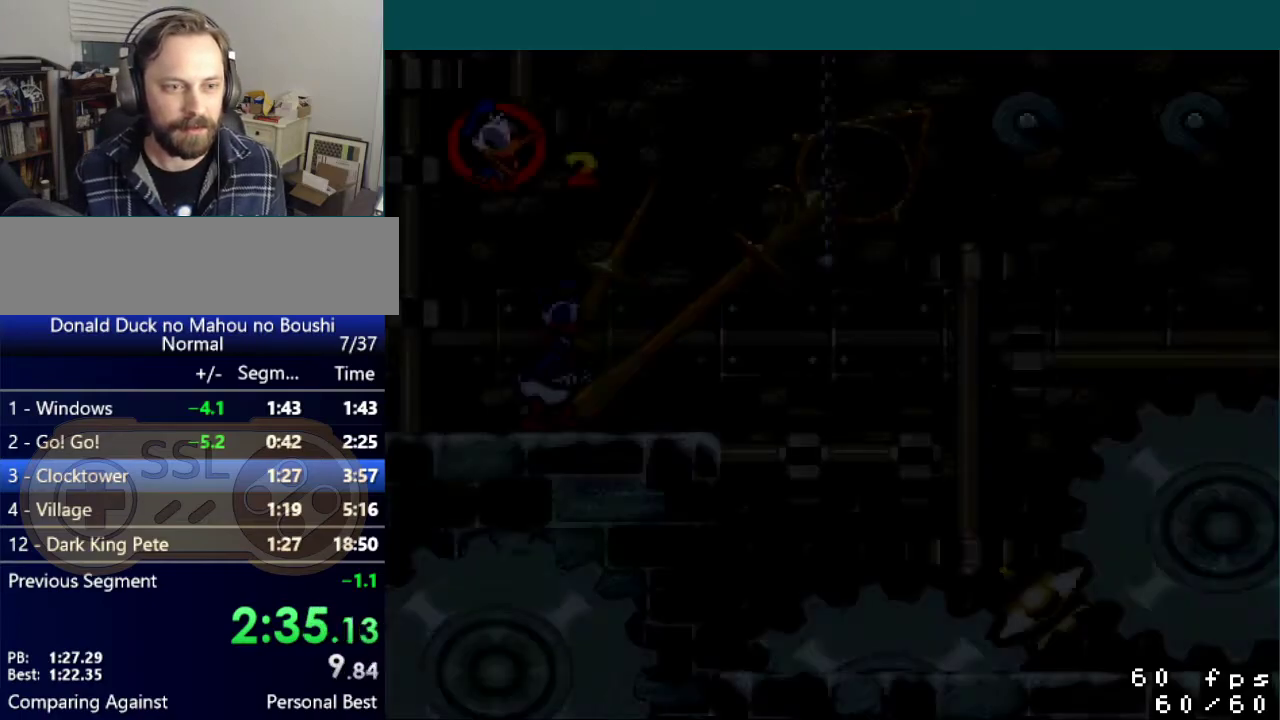
{"buttons": ["Y", "DPAD_RIGHT"], "events": []}
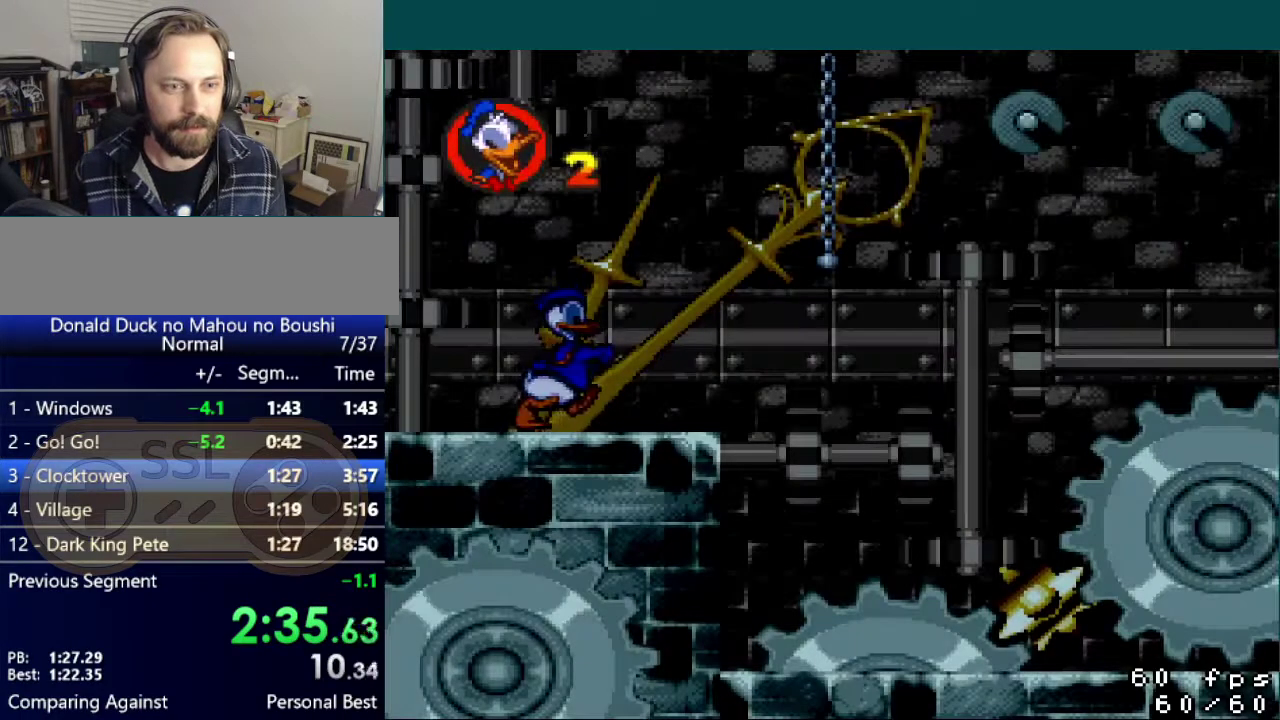
{"buttons": ["B", "Y", "DPAD_RIGHT"], "events": [[334, "B", "down"]]}
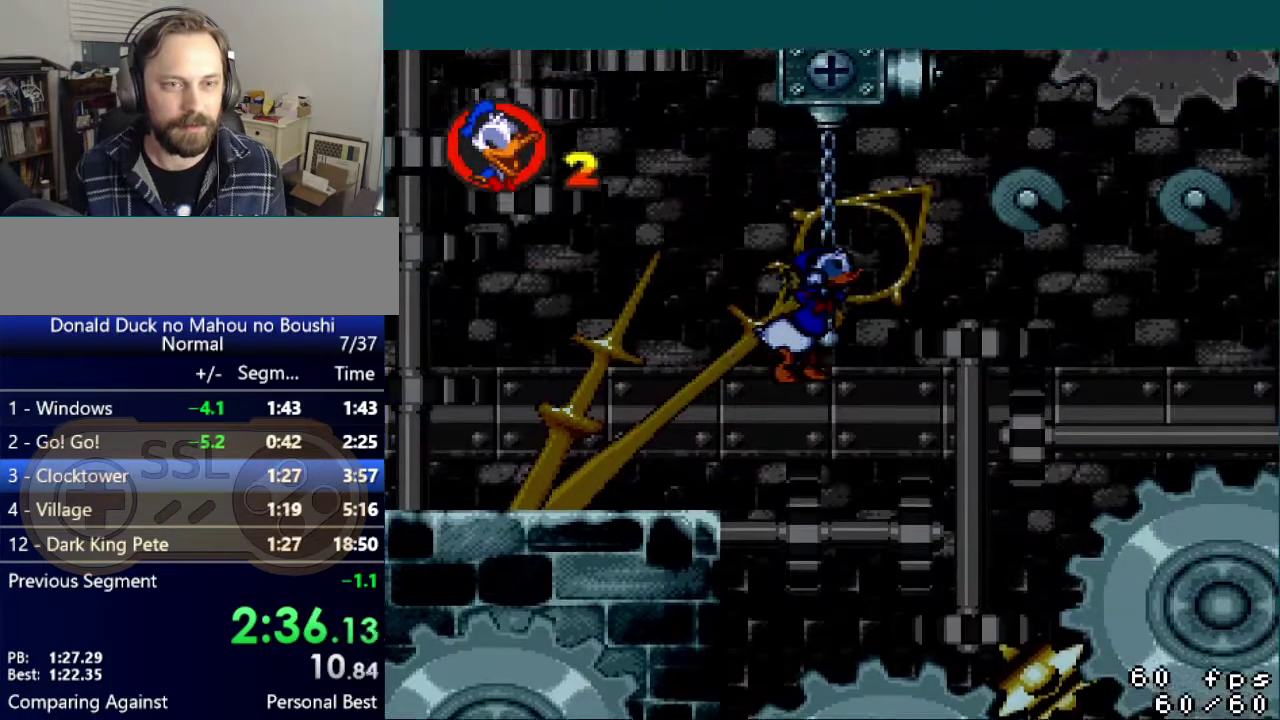
{"buttons": ["Y", "DPAD_RIGHT"], "events": [[200, "B", "up"]]}
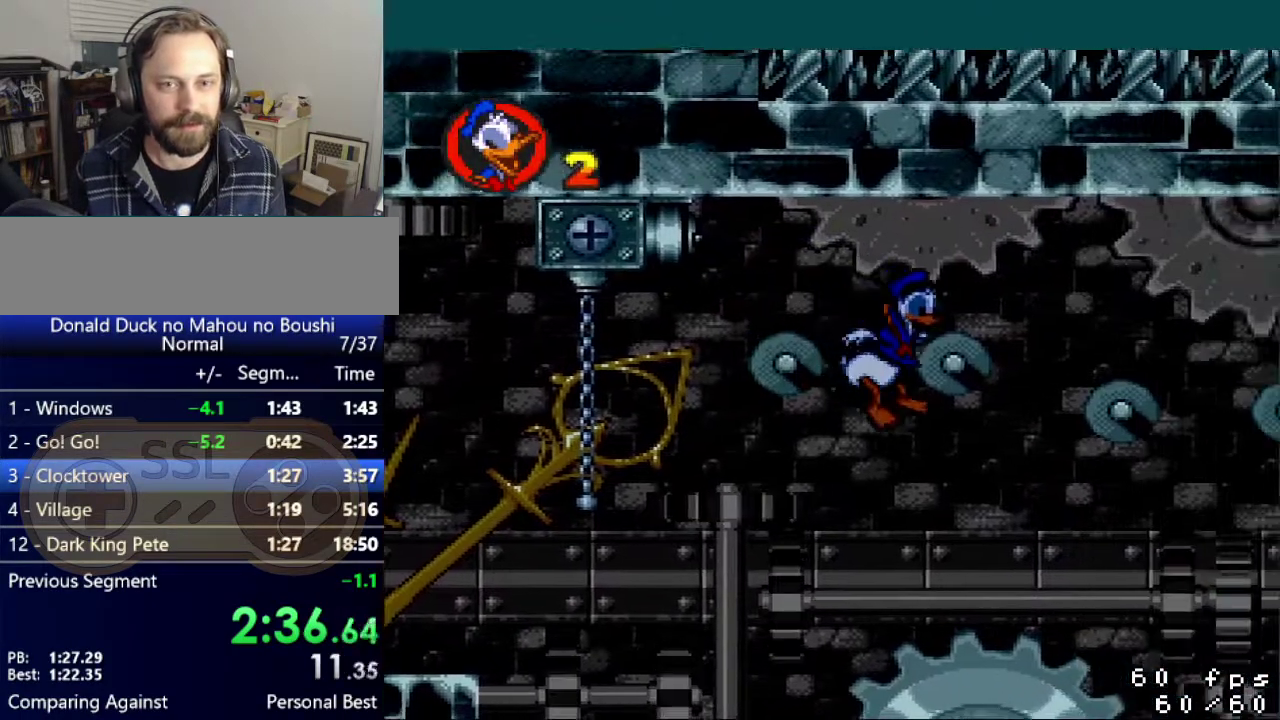
{"buttons": ["Y", "DPAD_RIGHT"], "events": [[151, "B", "down"], [251, "B", "up"]]}
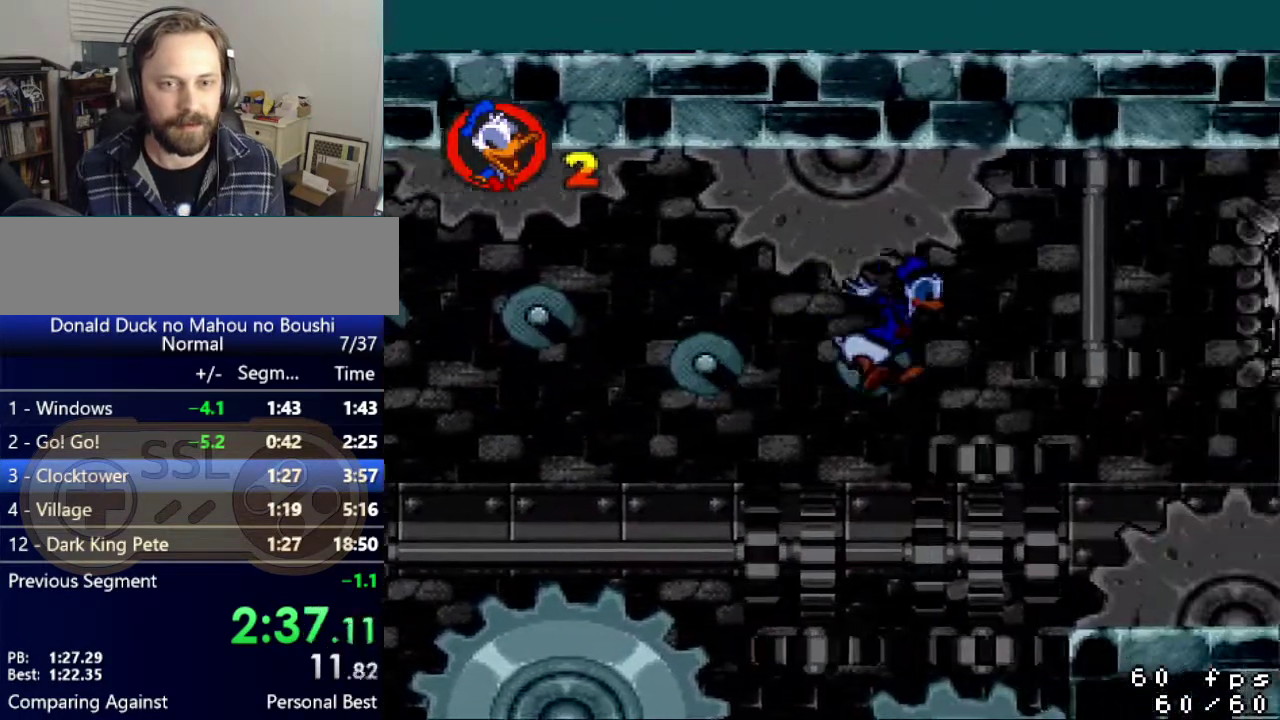
{"buttons": ["B", "Y", "DPAD_RIGHT"], "events": [[450, "B", "down"]]}
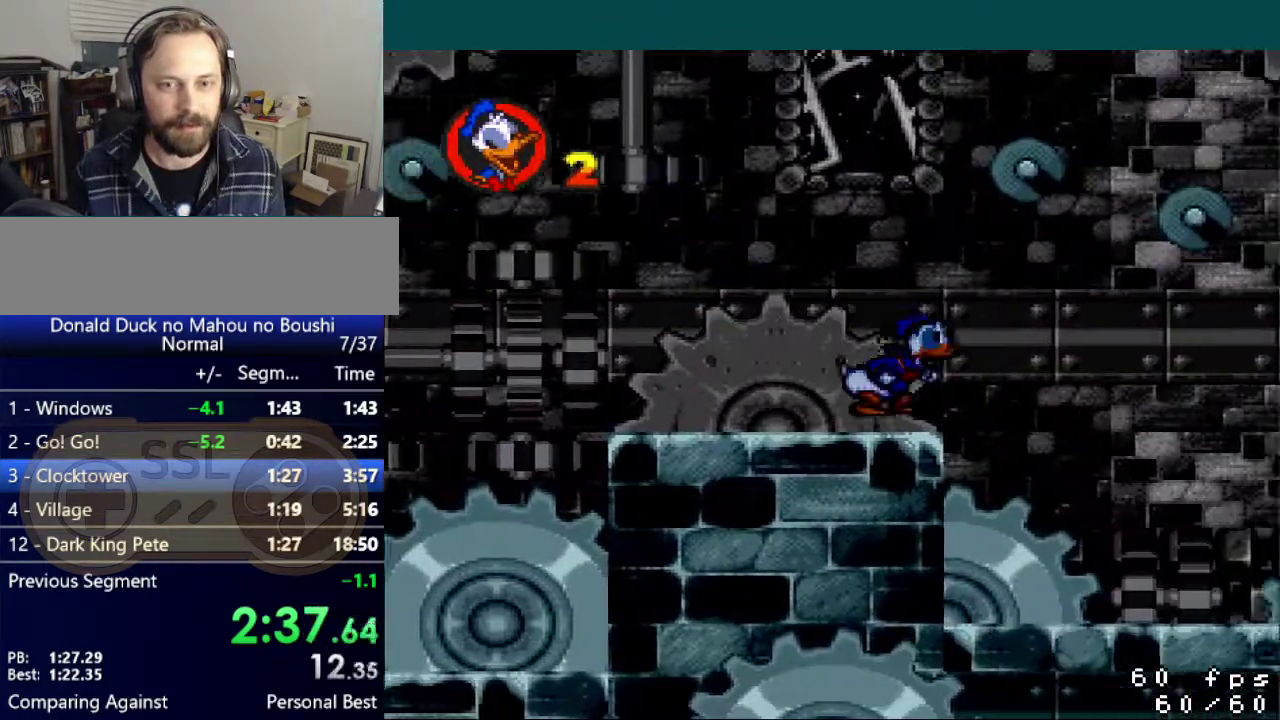
{"buttons": ["Y"], "events": [[134, "DPAD_RIGHT", "up"], [184, "B", "up"], [284, "DPAD_RIGHT", "down"], [434, "DPAD_RIGHT", "up"]]}